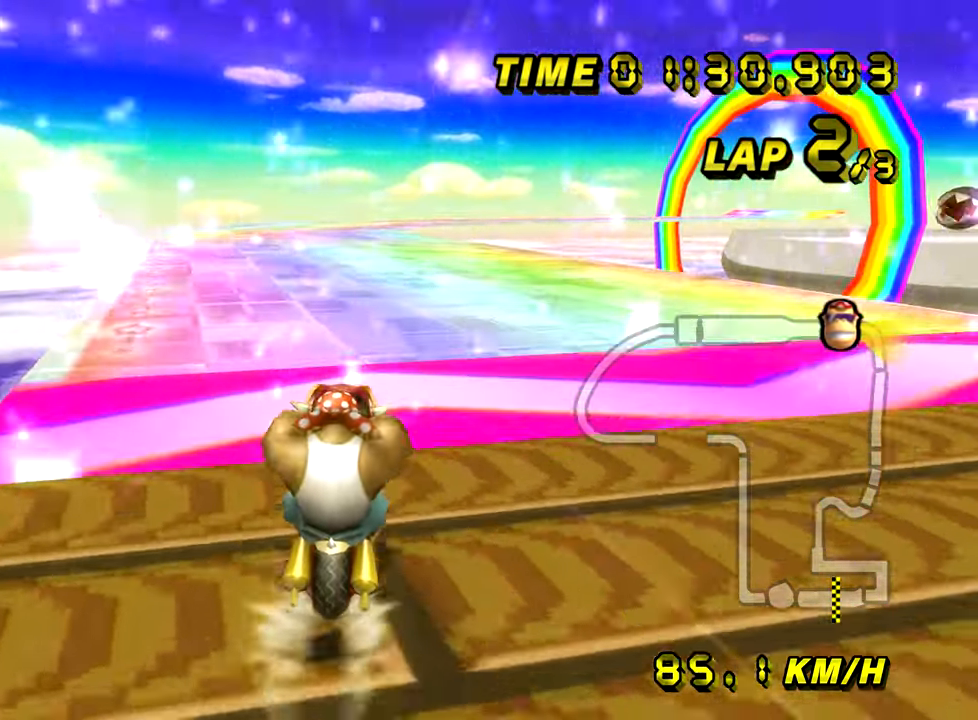
Gameplay with a controller (Nintendo layout); each line is a JSON object with the inputs held at the frame after it. "events" lists button and stick changes between this image and that frame as [ms after this image, input, new state], when the widget could be followed in between. Not read: L3 R3.
{"buttons": ["A"], "left_stick": "center", "events": [[100, "left_stick", "up-left"], [367, "left_stick", "center"]]}
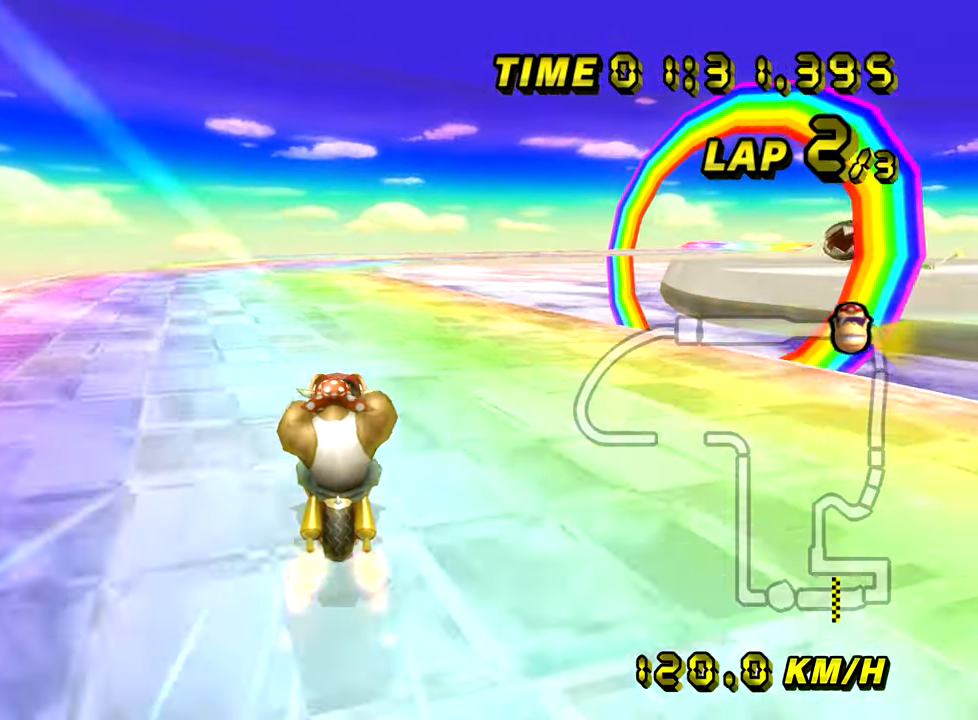
{"buttons": ["A", "B"], "left_stick": "up-right", "events": [[17, "B", "down"], [267, "left_stick", "up-right"]]}
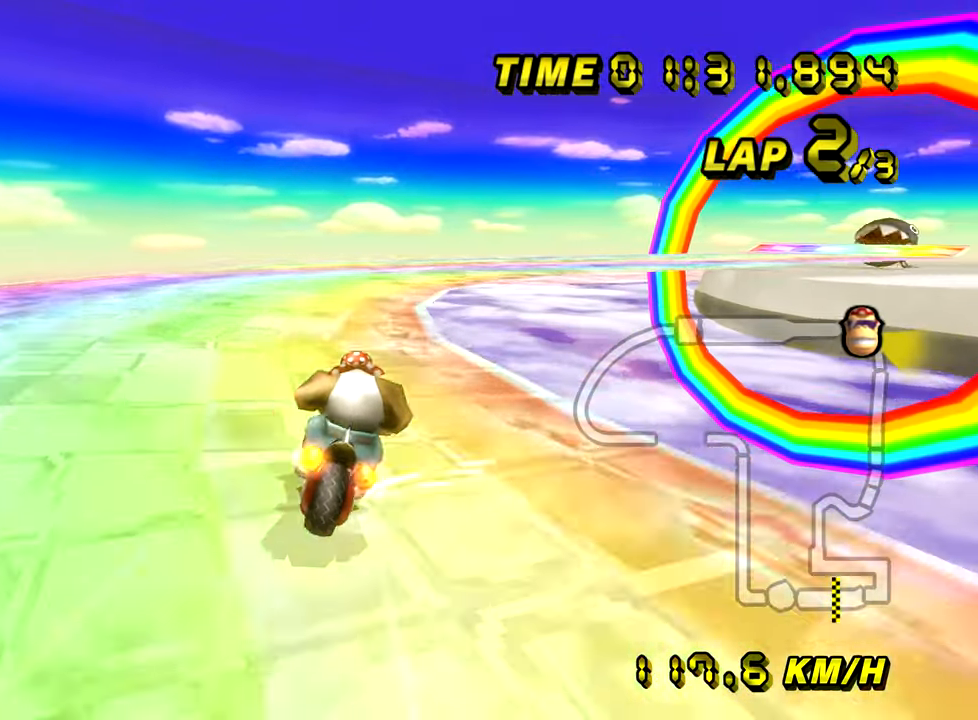
{"buttons": ["A", "B"], "left_stick": "up-right", "events": []}
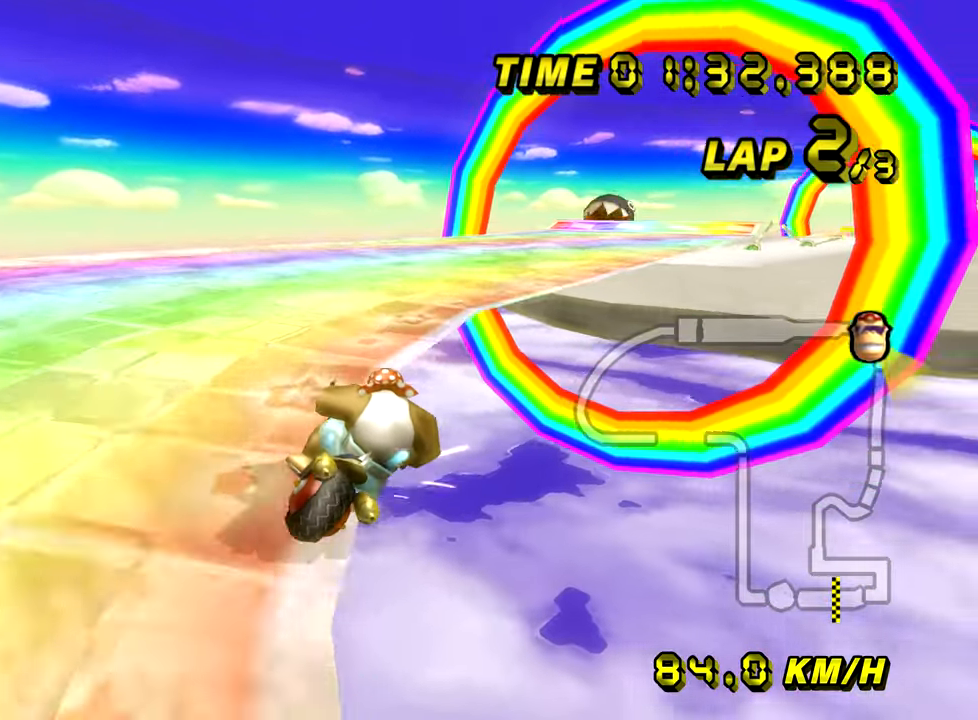
{"buttons": ["A"], "left_stick": "right", "events": [[267, "B", "up"], [317, "left_stick", "left"], [467, "left_stick", "right"]]}
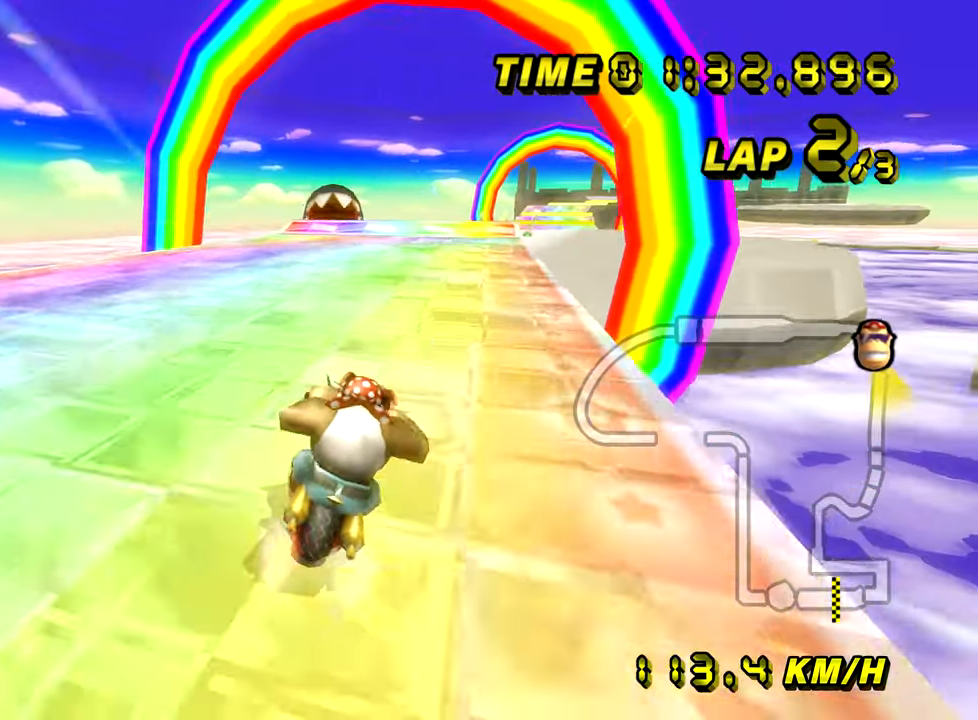
{"buttons": ["A"], "left_stick": "center", "events": [[217, "left_stick", "left"], [367, "left_stick", "center"]]}
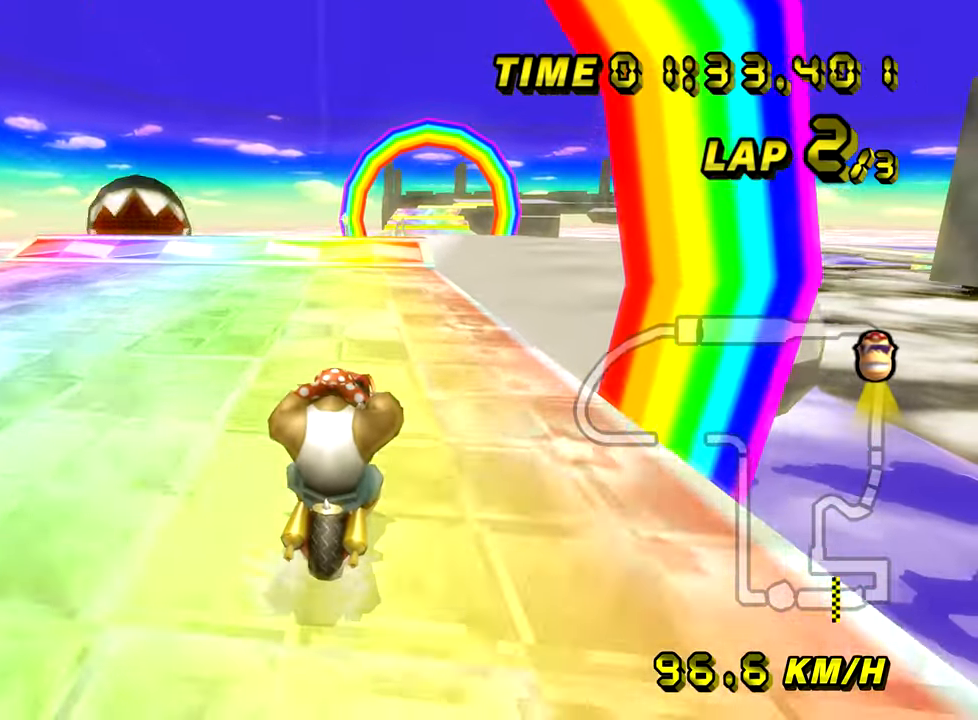
{"buttons": ["A"], "left_stick": "center", "events": []}
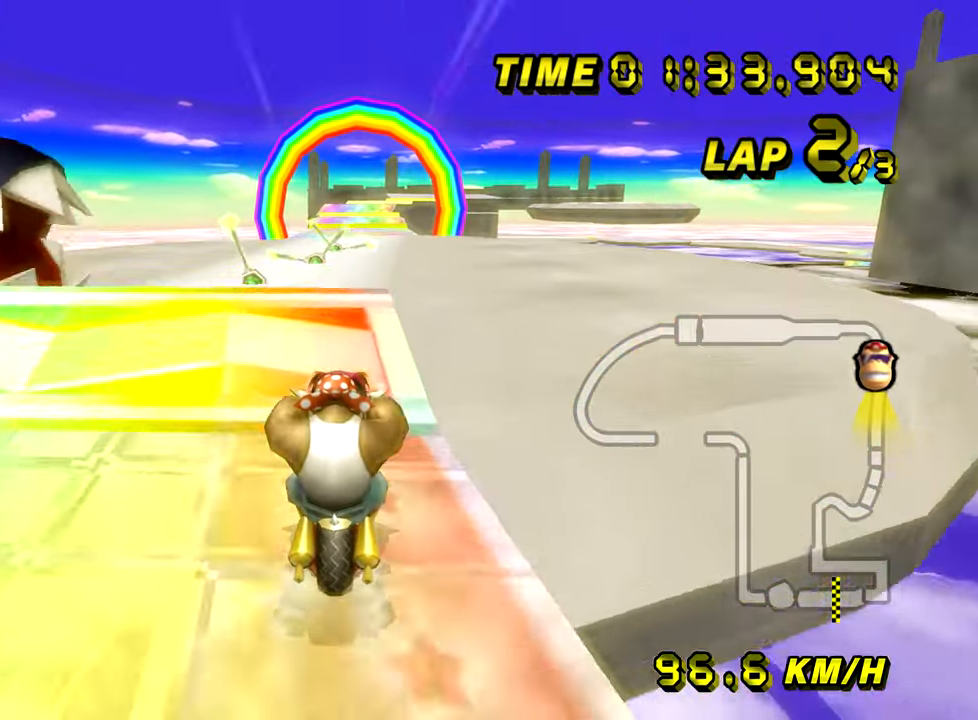
{"buttons": ["A"], "left_stick": "up", "events": [[250, "left_stick", "up-right"], [401, "left_stick", "up"]]}
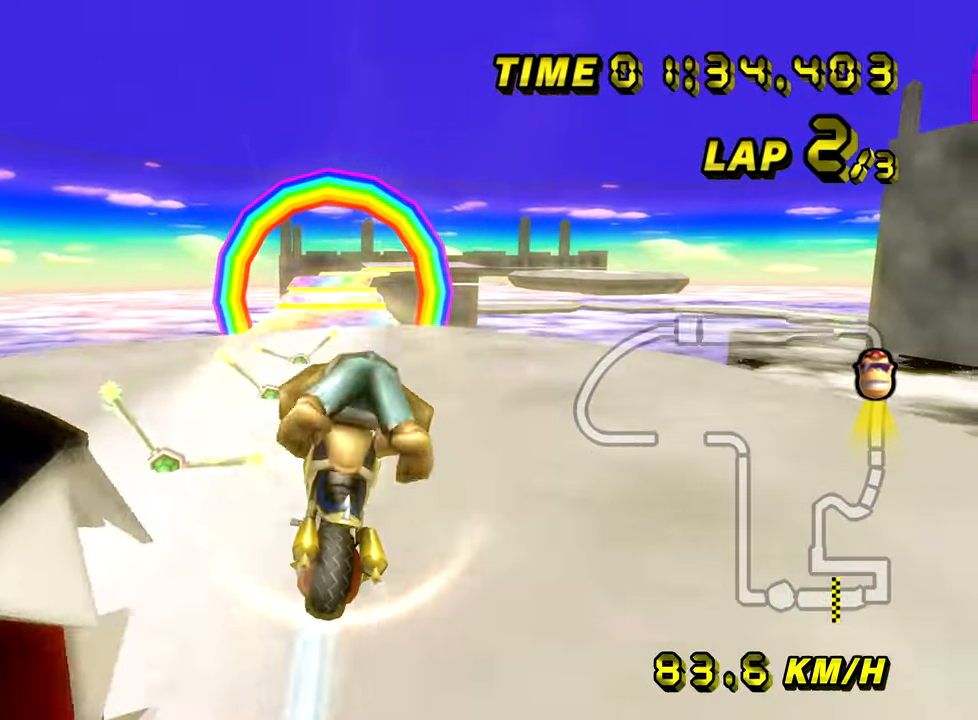
{"buttons": ["A"], "left_stick": "up", "events": []}
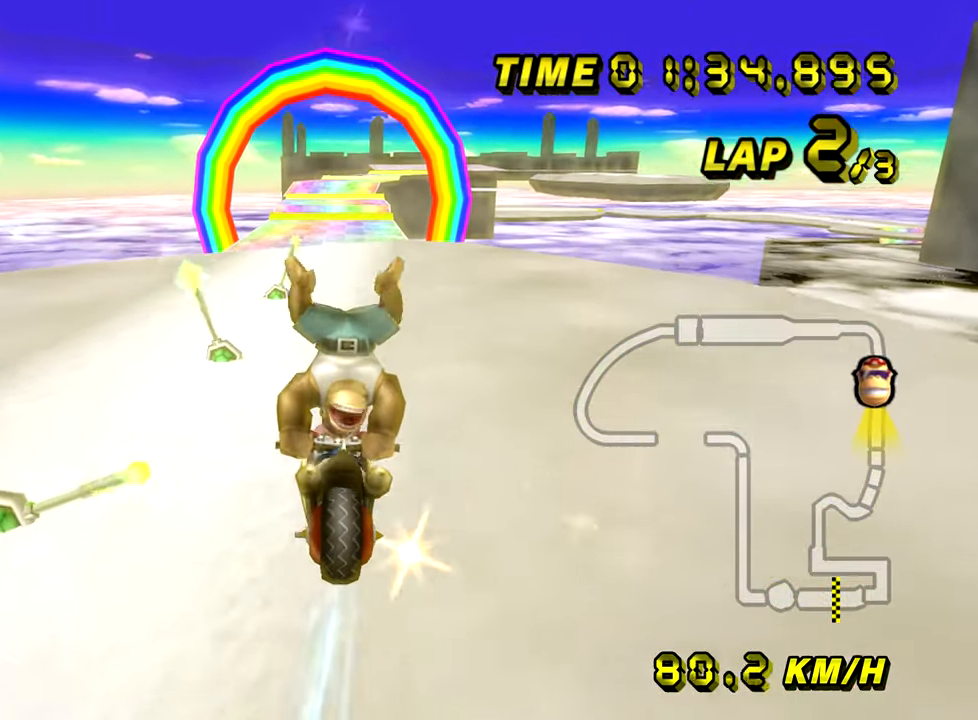
{"buttons": ["A"], "left_stick": "right", "events": [[284, "left_stick", "right"]]}
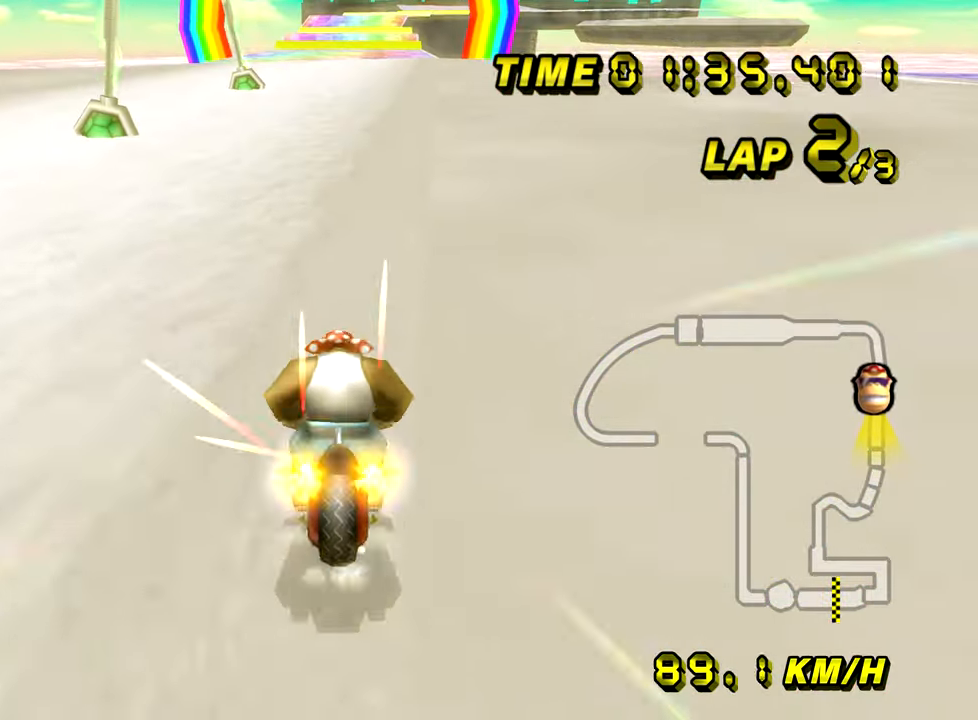
{"buttons": ["A"], "left_stick": "right", "events": [[167, "left_stick", "center"], [400, "left_stick", "right"]]}
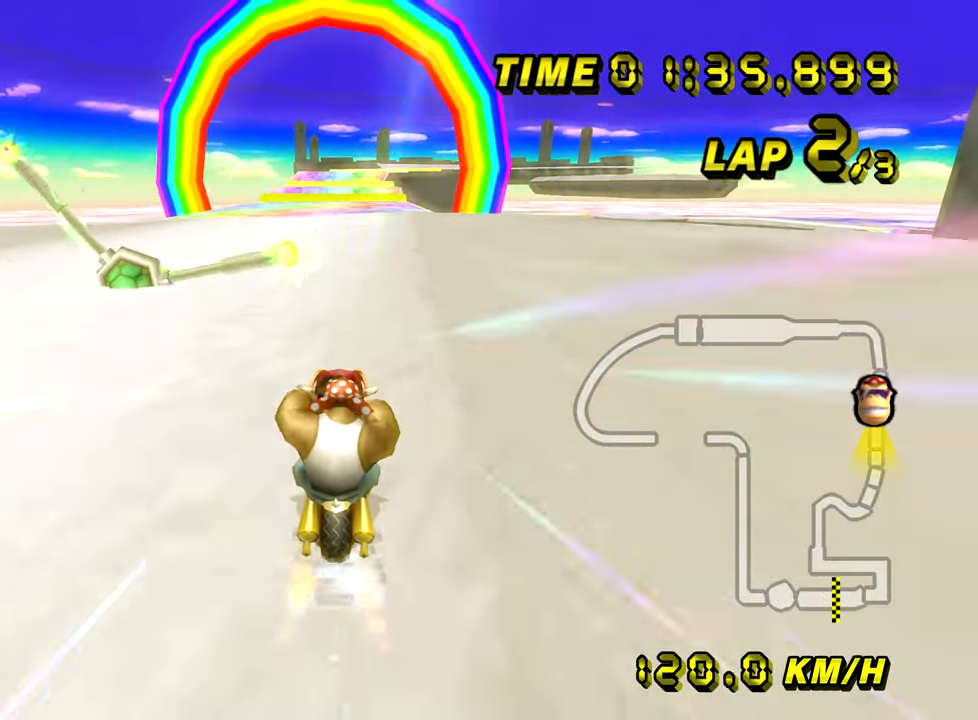
{"buttons": ["A"], "left_stick": "center", "events": [[17, "left_stick", "center"]]}
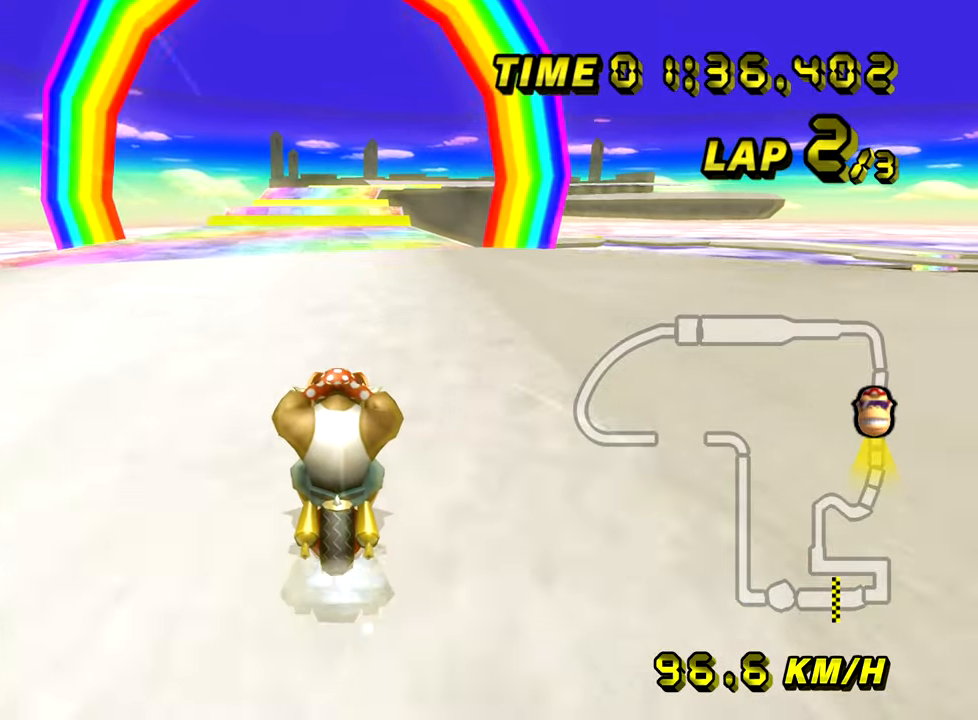
{"buttons": ["A"], "left_stick": "center", "events": []}
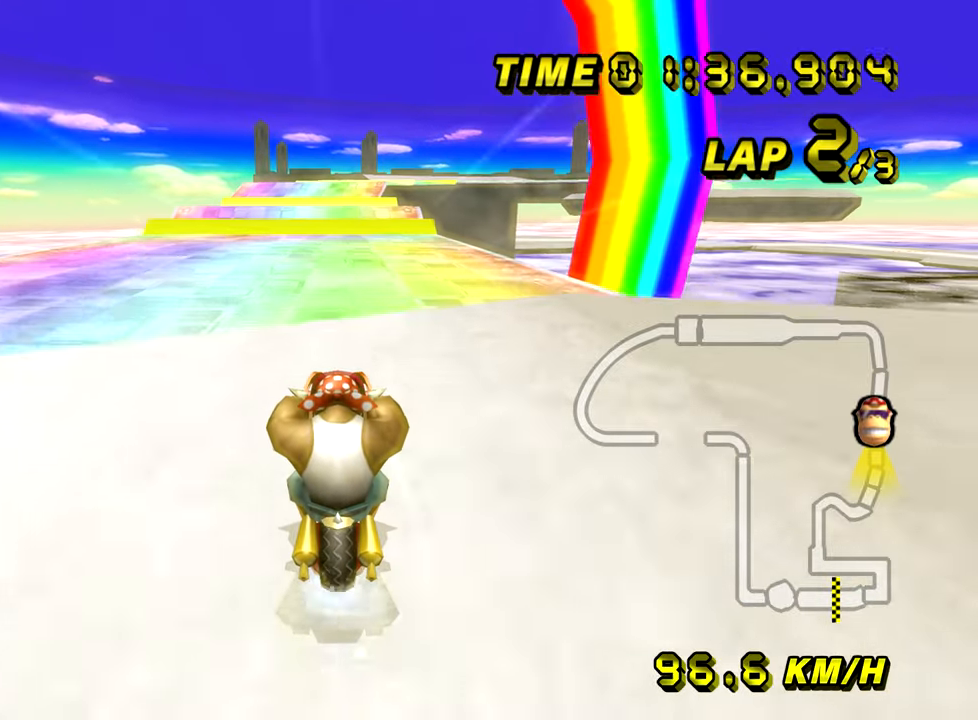
{"buttons": ["A"], "left_stick": "up", "events": [[401, "left_stick", "up"]]}
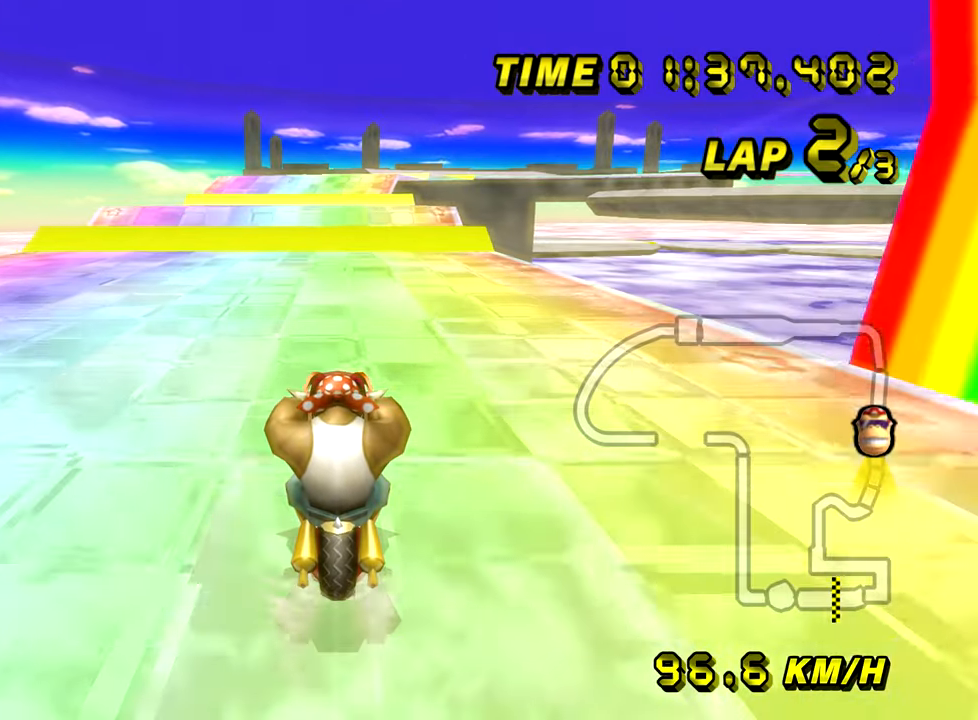
{"buttons": ["A"], "left_stick": "up", "events": []}
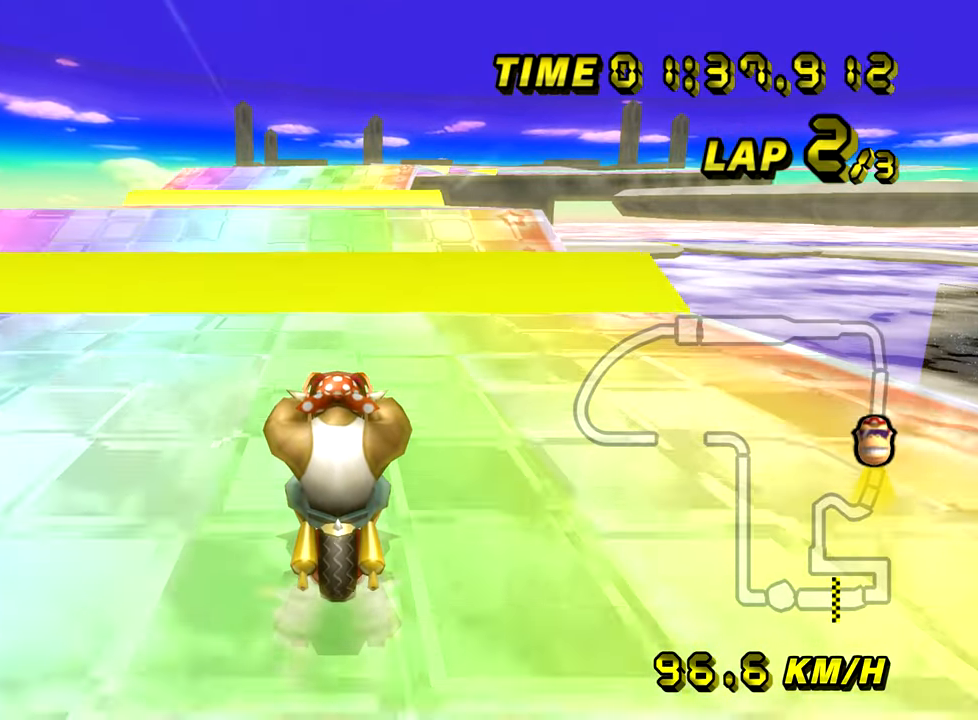
{"buttons": ["A"], "left_stick": "up", "events": [[267, "B", "down"], [501, "B", "up"]]}
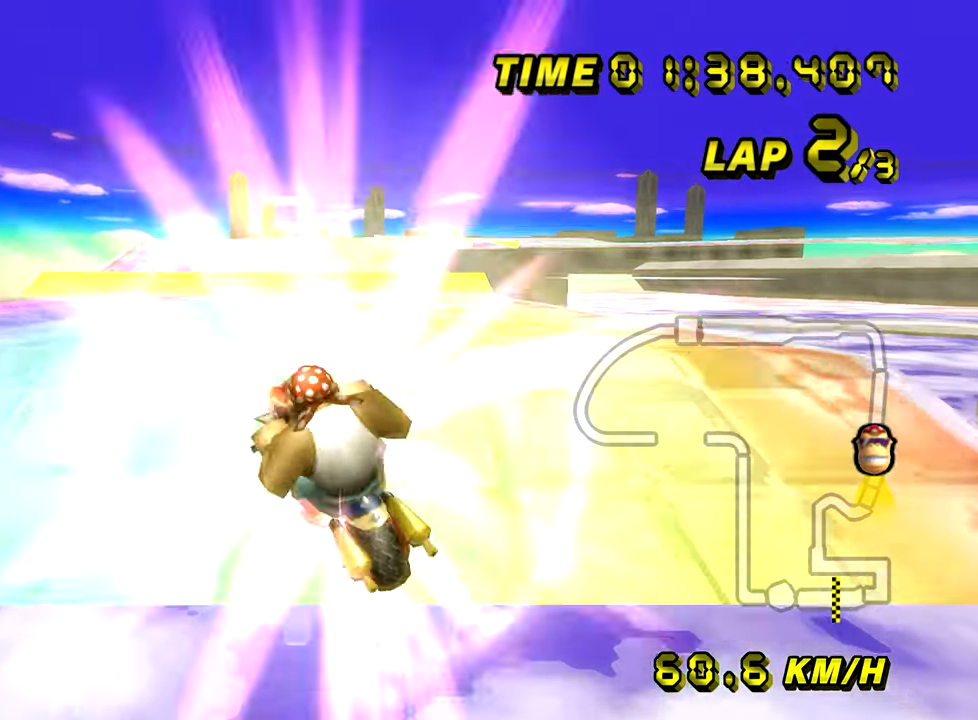
{"buttons": ["A"], "left_stick": "center", "events": [[33, "left_stick", "center"]]}
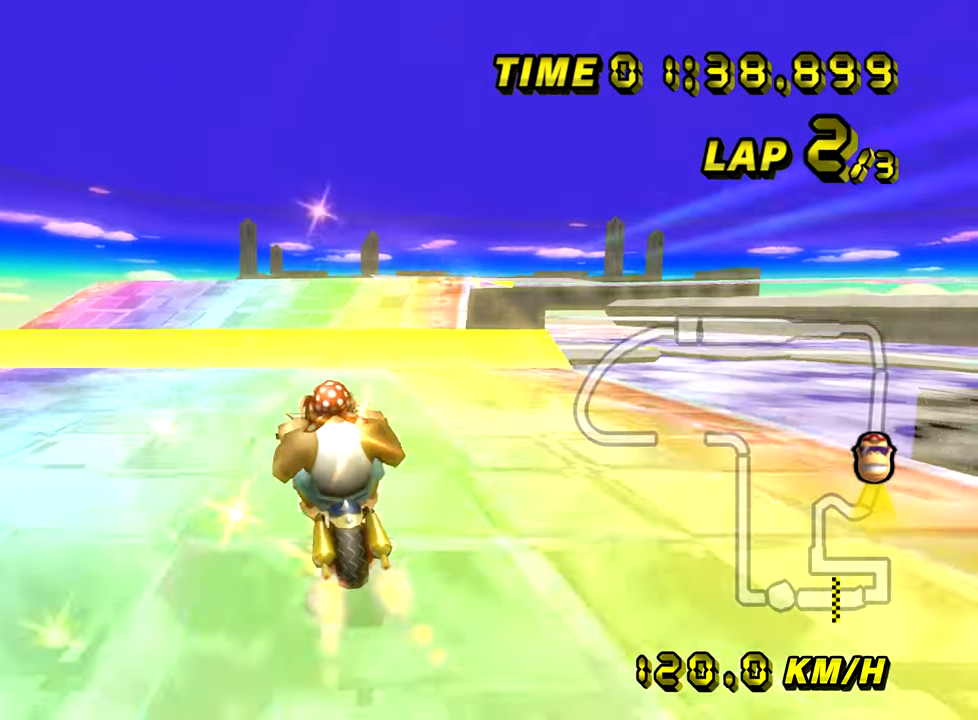
{"buttons": ["A", "B"], "left_stick": "up-right", "events": [[134, "left_stick", "up-right"], [284, "B", "down"]]}
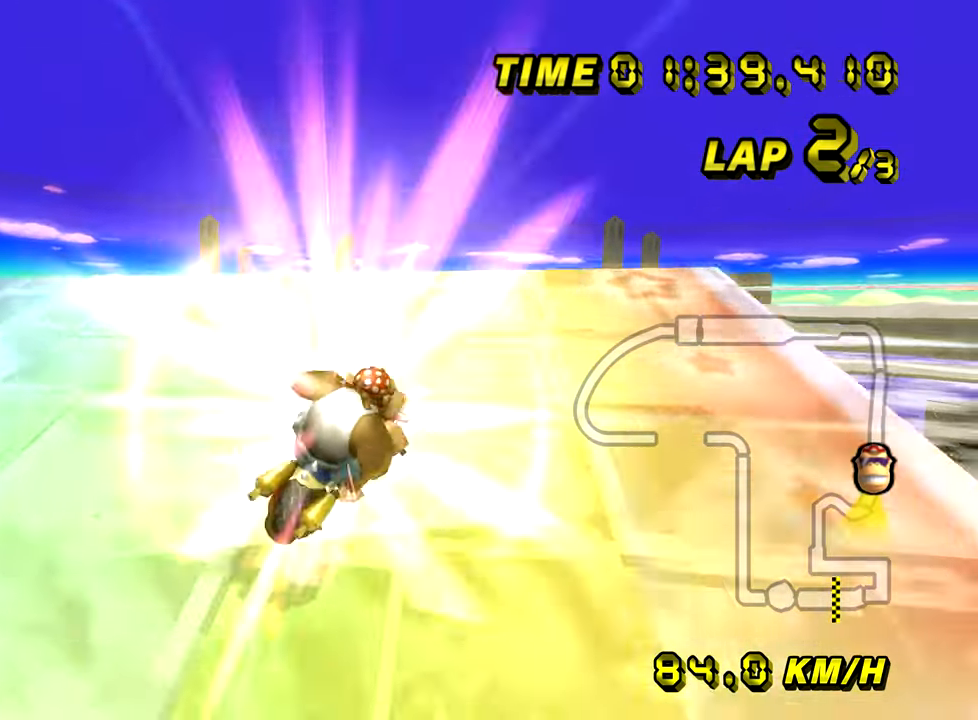
{"buttons": ["A", "B"], "left_stick": "up-right", "events": [[83, "left_stick", "up"], [200, "left_stick", "up-right"]]}
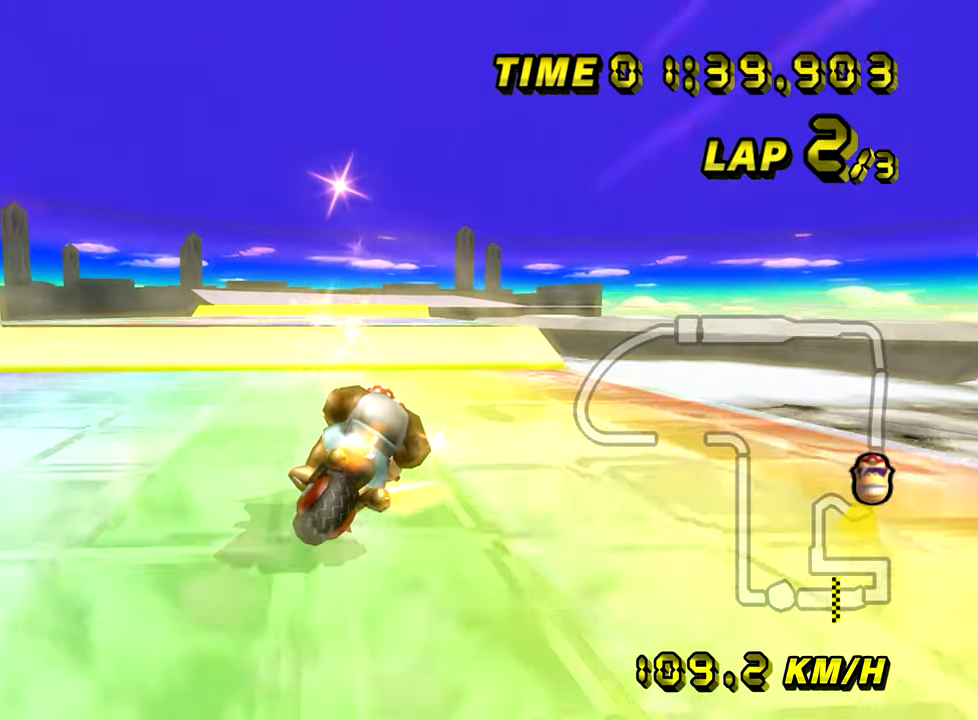
{"buttons": ["A", "B"], "left_stick": "right", "events": [[67, "left_stick", "right"], [250, "B", "up"], [284, "B", "down"]]}
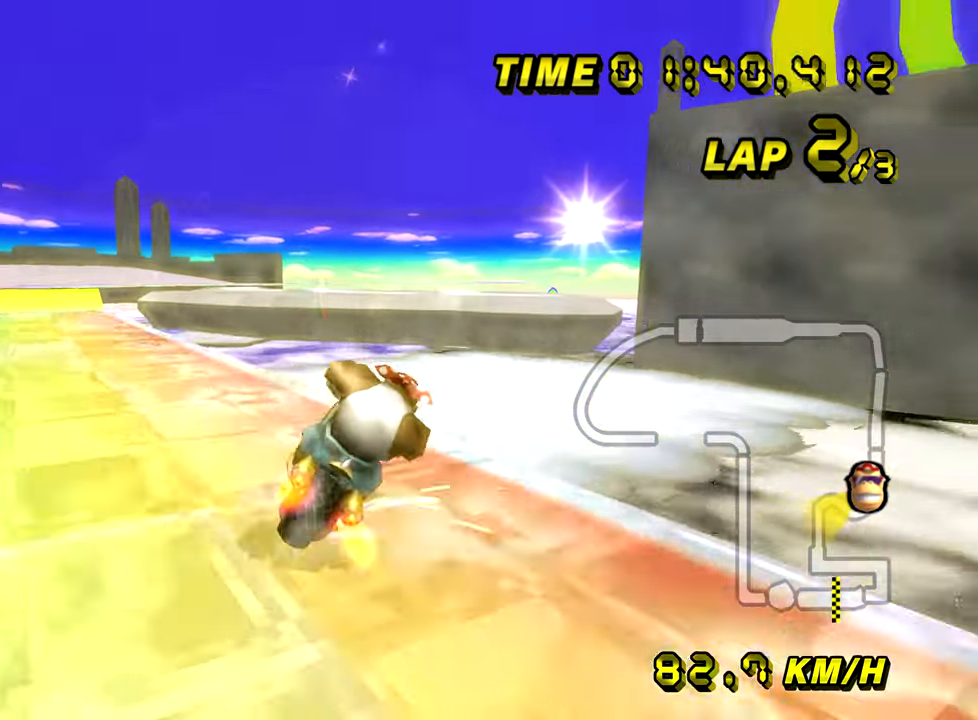
{"buttons": ["A"], "left_stick": "up", "events": [[200, "left_stick", "up-right"], [333, "B", "up"], [367, "left_stick", "up"]]}
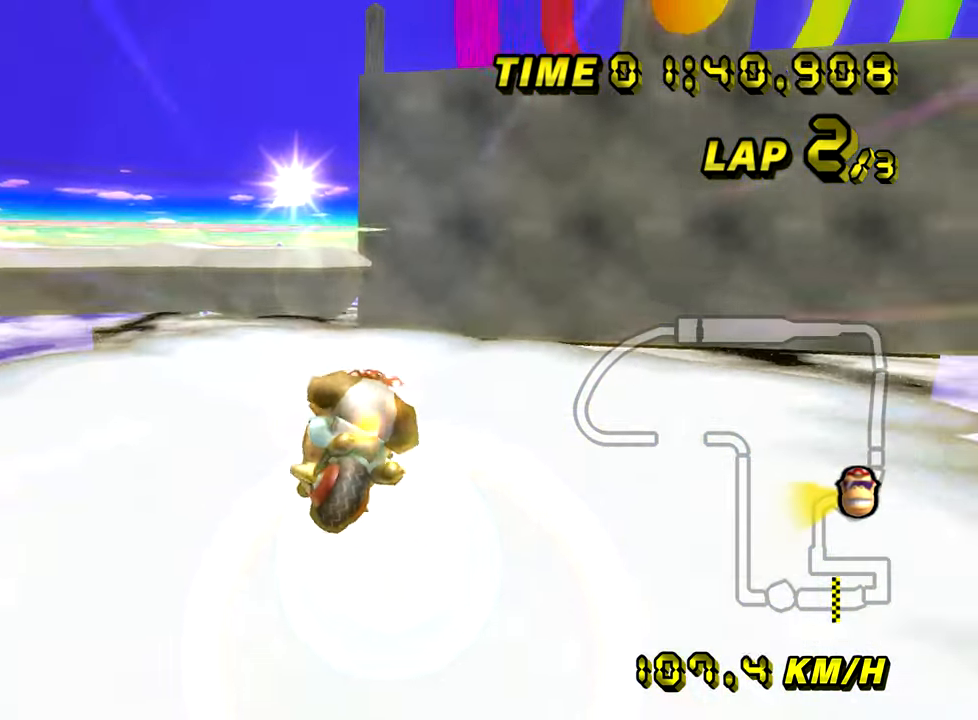
{"buttons": ["A"], "left_stick": "up-left", "events": [[284, "left_stick", "up-right"], [501, "left_stick", "up-left"]]}